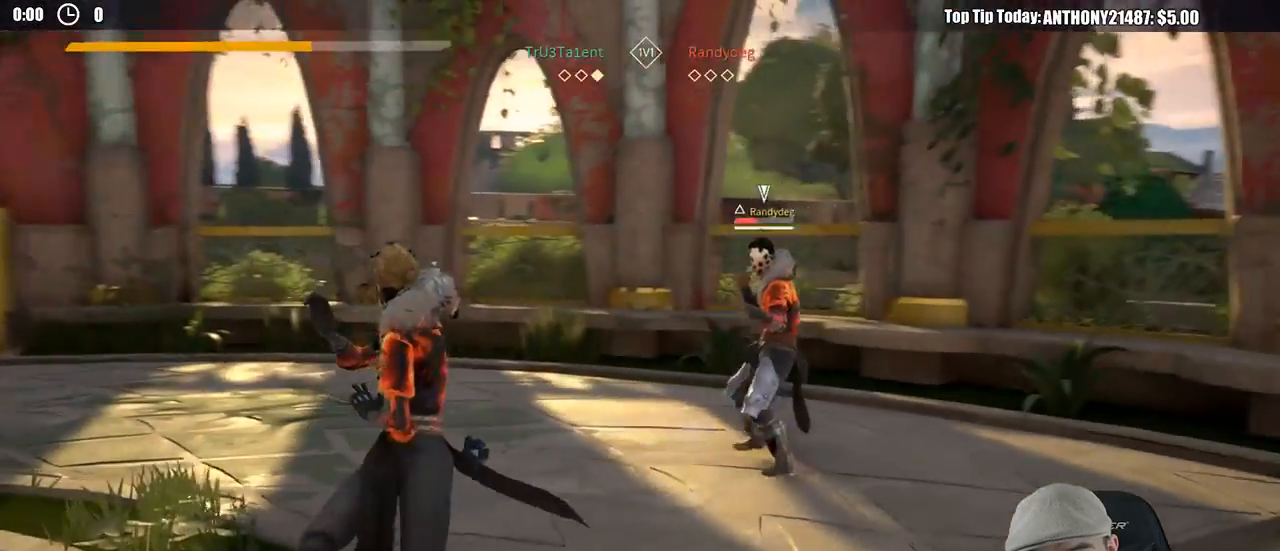
Gameplay with a controller (Xbox layout); each line is a JSON object with the inputs held at the frame after it. "events" lists button and stick changes between this image and that frame as [ms after this image, input, new state], when the widget could be followed in between. Not read: R3.
{"buttons": [], "left_stick": "down-right", "right_stick": "center", "events": [[150, "left_stick", "down-right"]]}
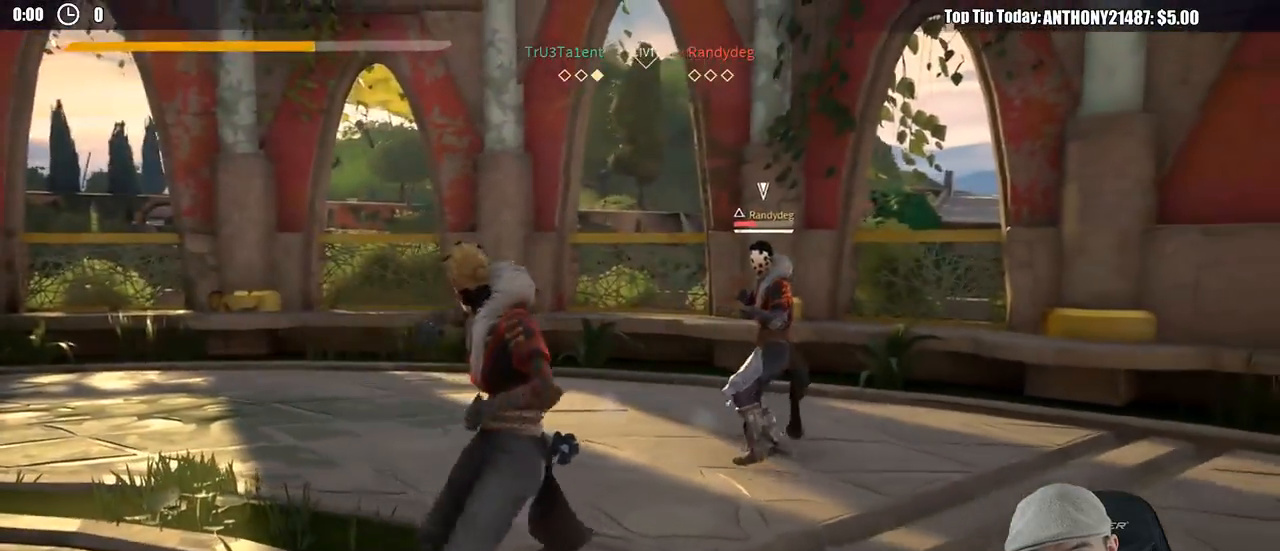
{"buttons": [], "left_stick": "down-left", "right_stick": "center", "events": [[150, "R2", "down"], [150, "left_stick", "center"], [200, "right_stick", "up-left"], [333, "R2", "up"], [333, "right_stick", "center"], [417, "left_stick", "down-left"]]}
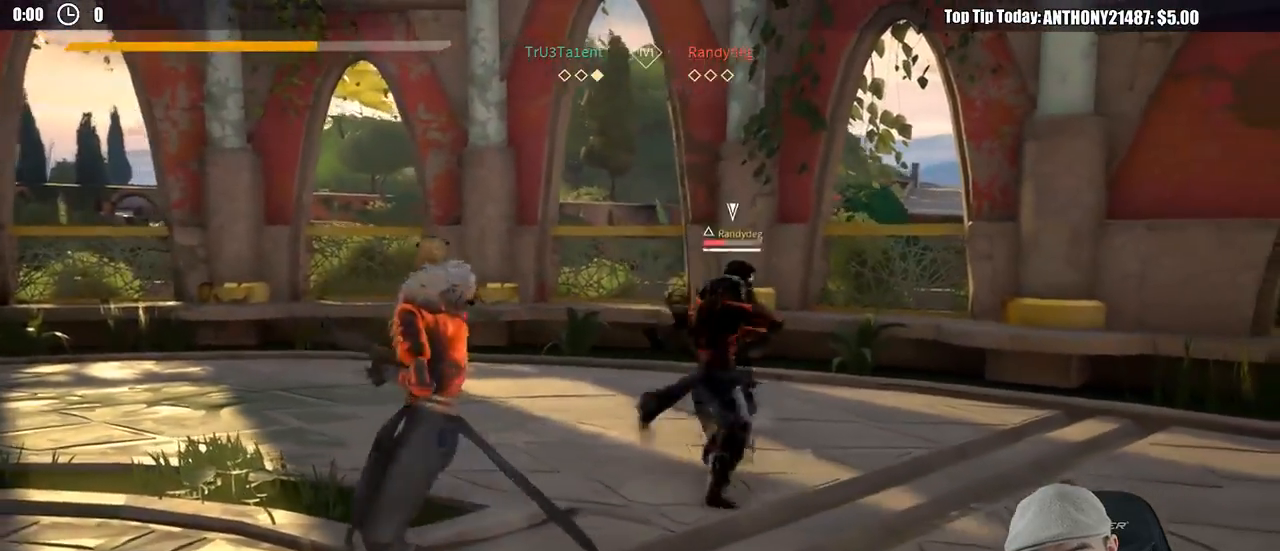
{"buttons": [], "left_stick": "right", "right_stick": "center", "events": [[33, "X", "down"], [33, "left_stick", "center"], [100, "X", "up"], [300, "left_stick", "up-right"], [433, "left_stick", "right"]]}
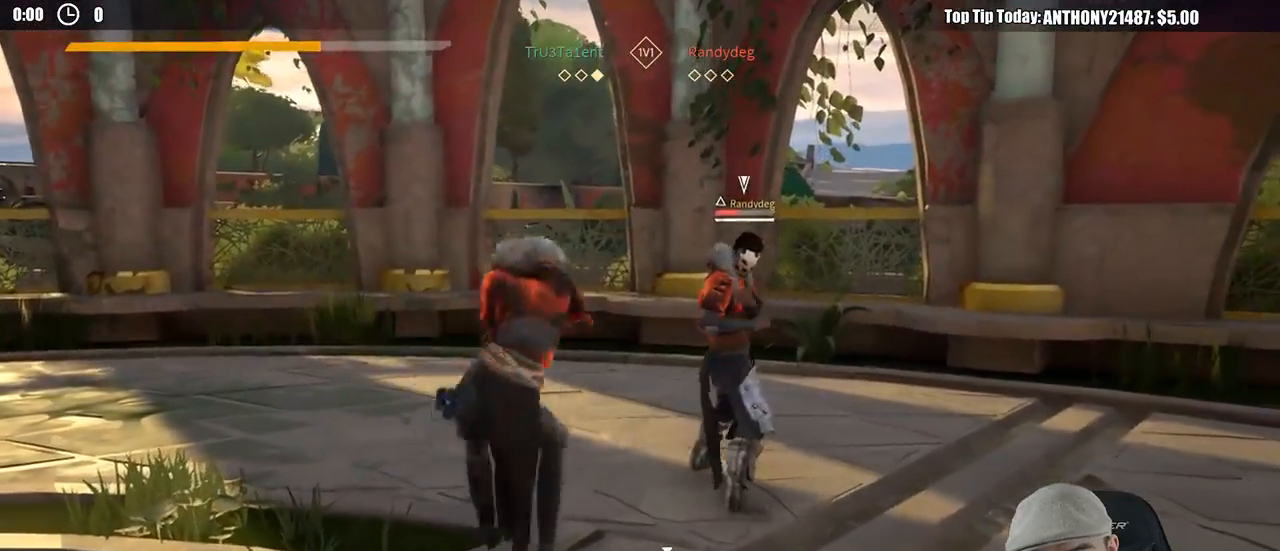
{"buttons": [], "left_stick": "right", "right_stick": "center", "events": [[150, "X", "down"], [233, "X", "up"]]}
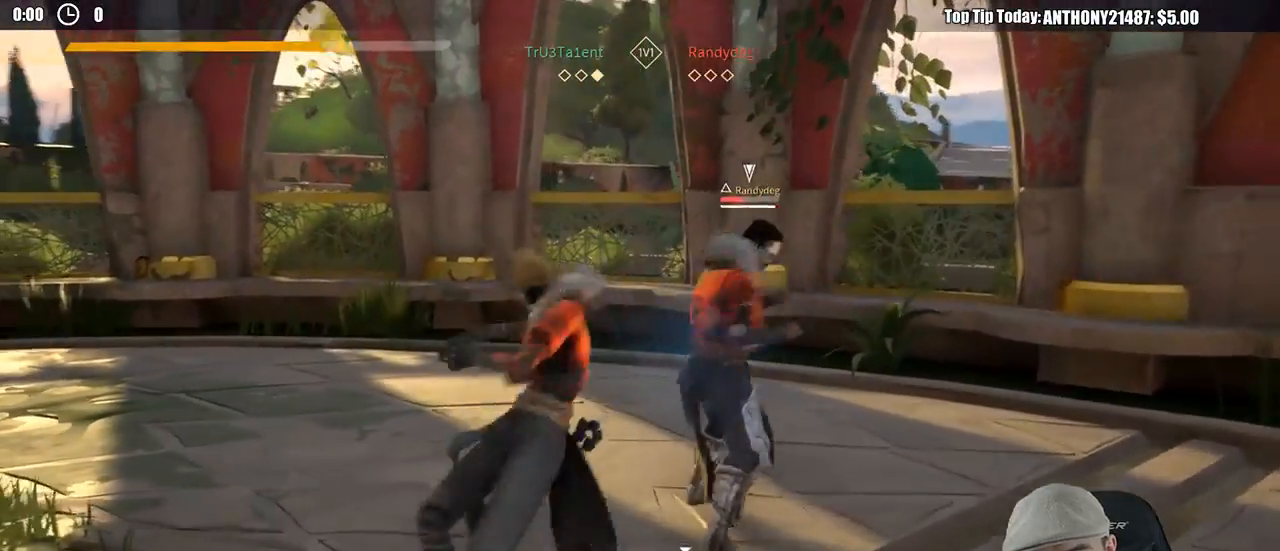
{"buttons": [], "left_stick": "right", "right_stick": "center", "events": []}
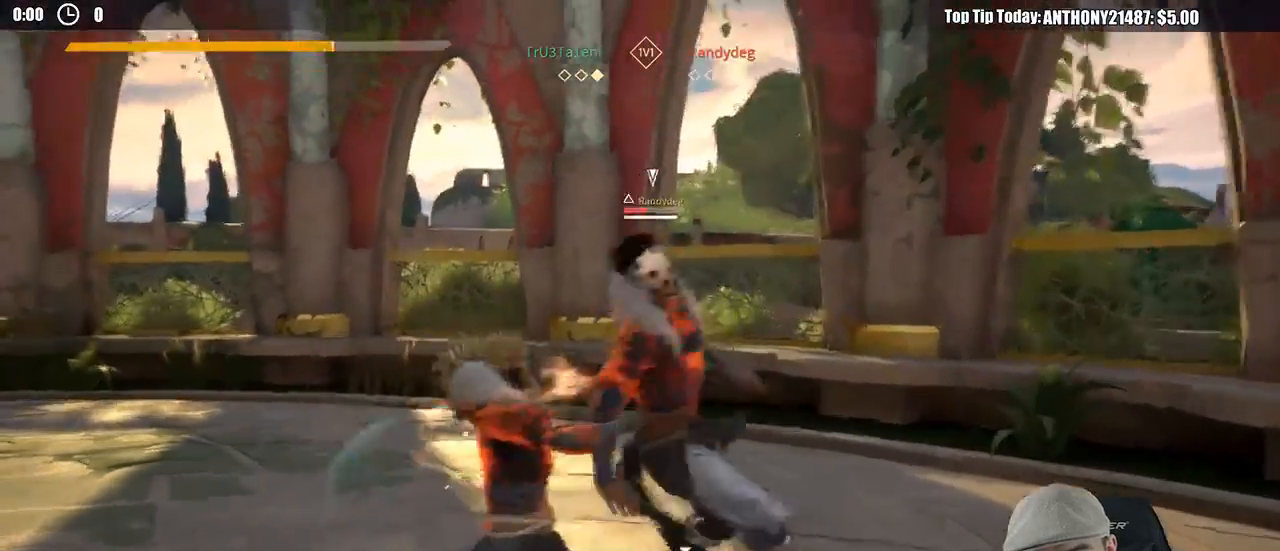
{"buttons": [], "left_stick": "right", "right_stick": "center", "events": [[33, "X", "down"], [150, "X", "up"]]}
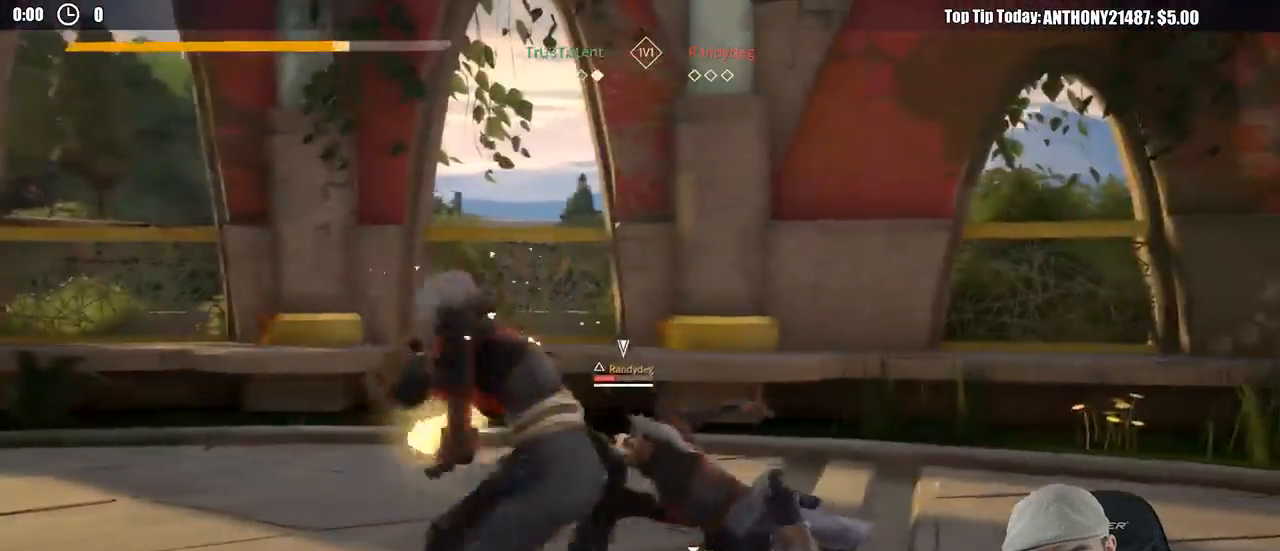
{"buttons": [], "left_stick": "right", "right_stick": "center", "events": [[267, "X", "down"], [367, "X", "up"]]}
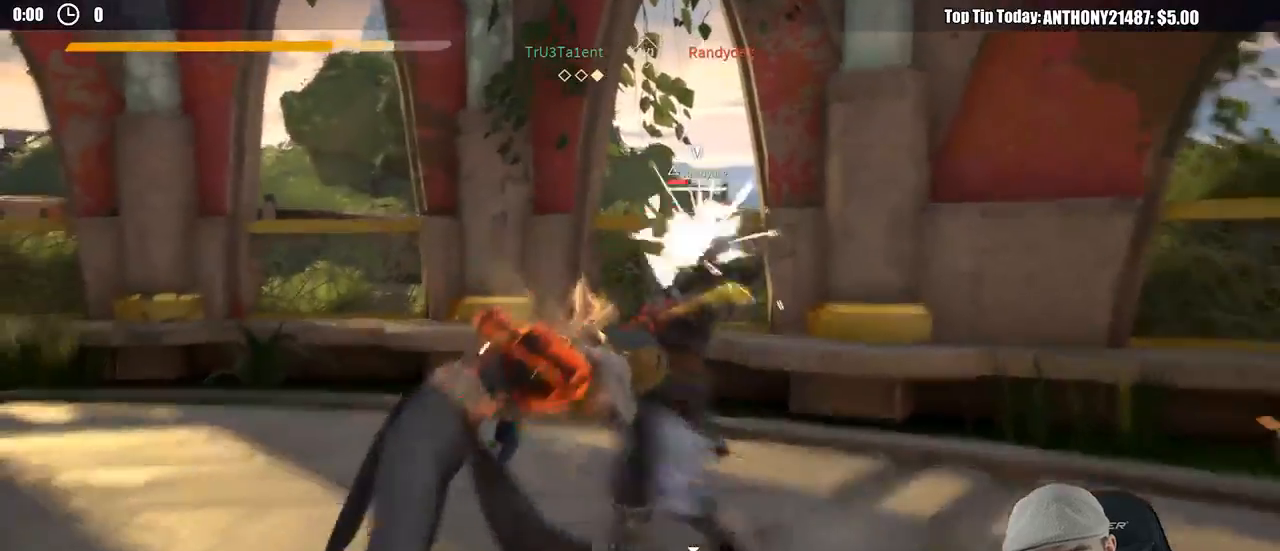
{"buttons": [], "left_stick": "right", "right_stick": "center"}
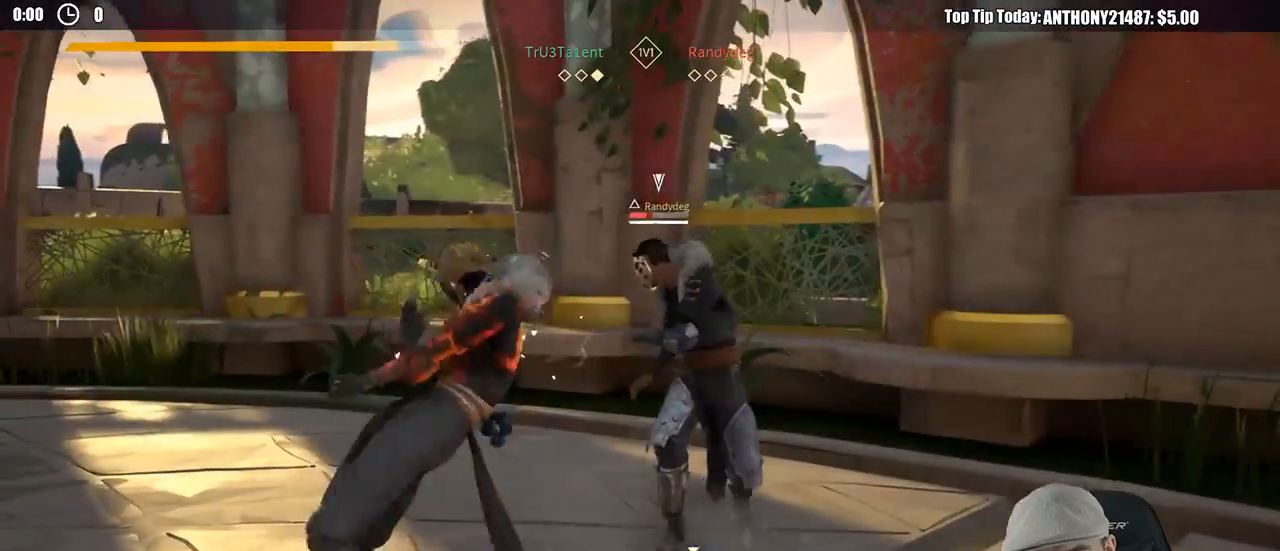
{"buttons": [], "left_stick": "up-right", "right_stick": "center", "events": [[383, "X", "down"], [433, "left_stick", "up-right"], [467, "X", "up"]]}
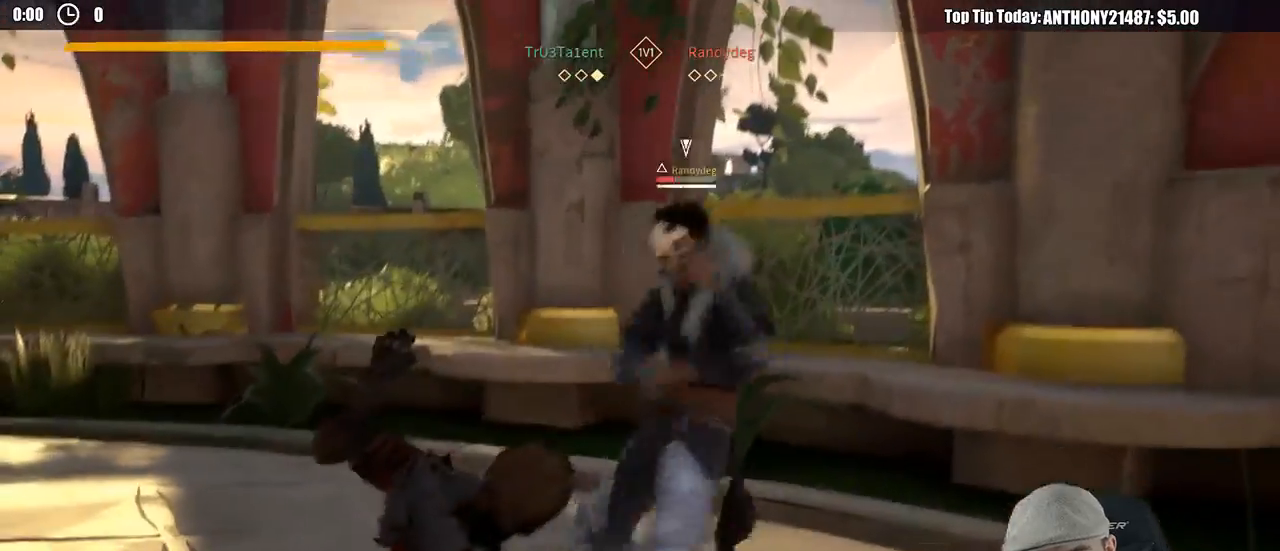
{"buttons": ["L2"], "left_stick": "down", "right_stick": "center", "events": [[50, "left_stick", "right"], [350, "L2", "down"], [350, "left_stick", "down-right"], [483, "left_stick", "down"]]}
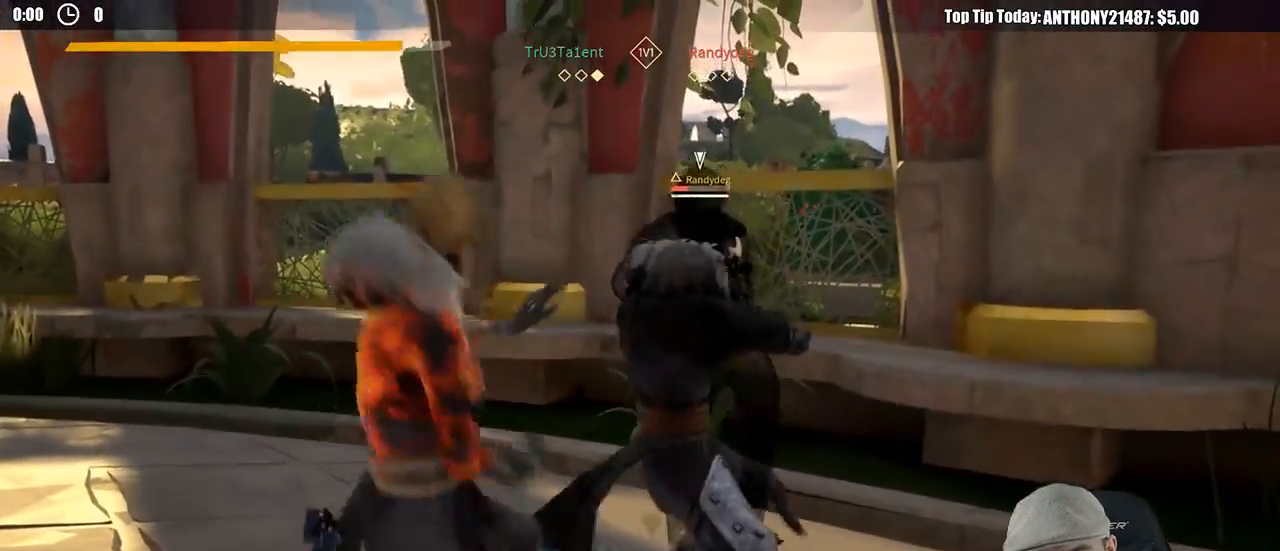
{"buttons": ["L2"], "left_stick": "down", "right_stick": "center", "events": []}
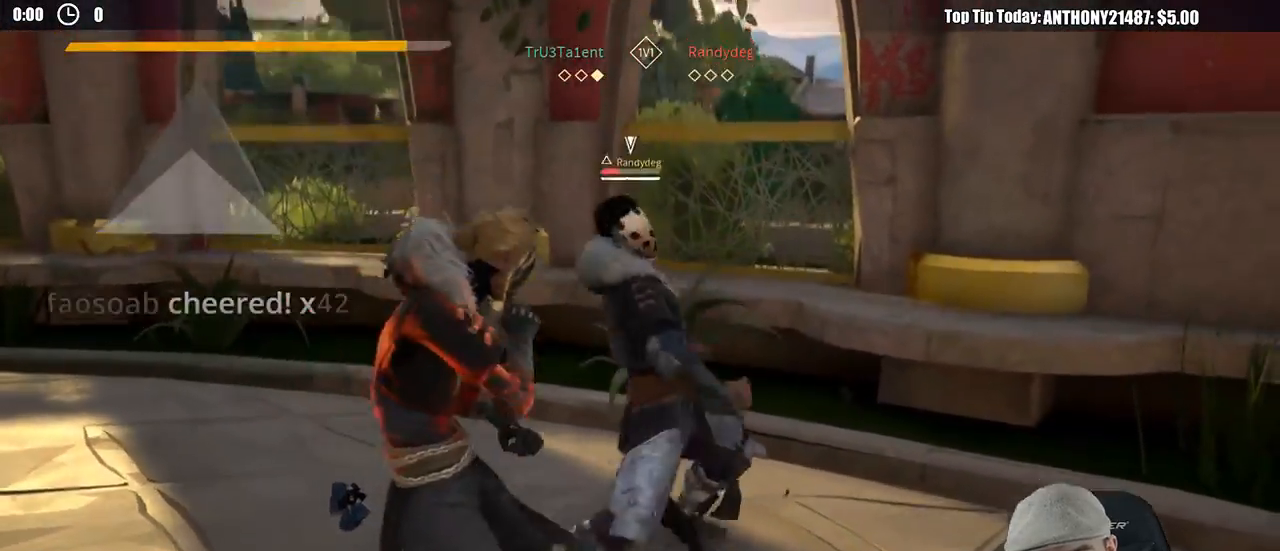
{"buttons": ["L2"], "left_stick": "down-left", "right_stick": "center", "events": [[33, "left_stick", "down-left"]]}
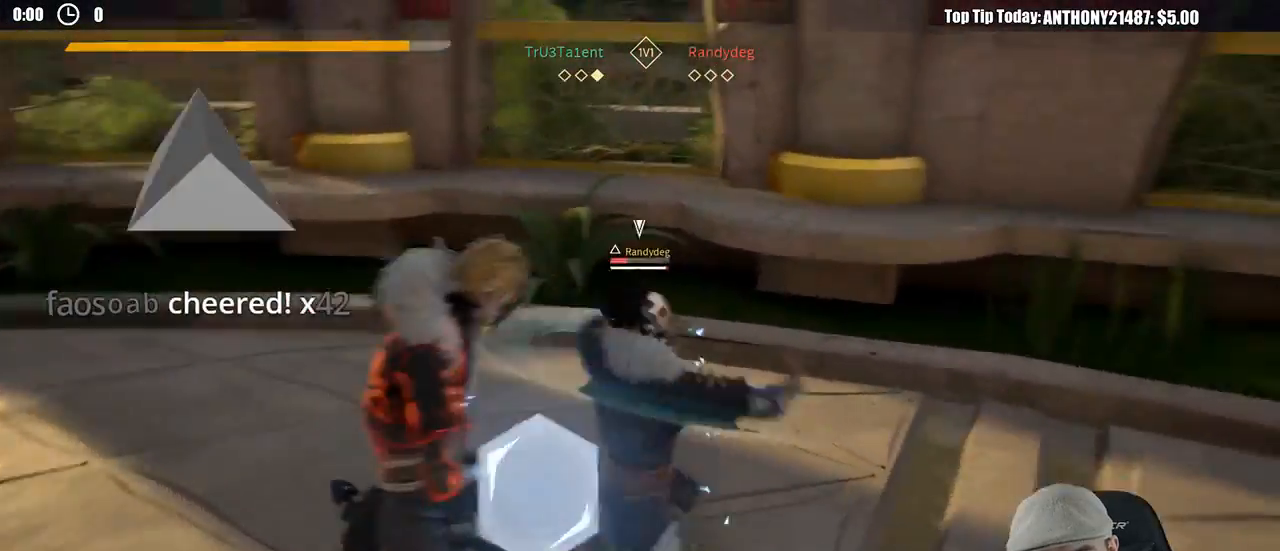
{"buttons": ["L2"], "left_stick": "down", "right_stick": "center", "events": [[500, "left_stick", "down"]]}
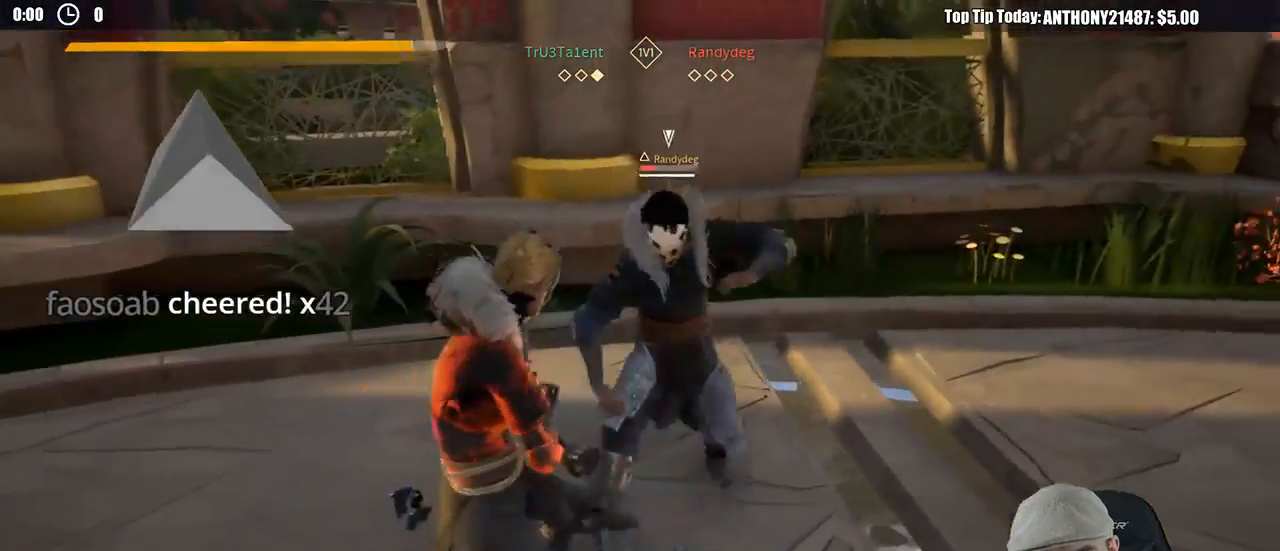
{"buttons": ["X", "L2"], "left_stick": "right", "right_stick": "center", "events": [[183, "left_stick", "down-right"], [450, "left_stick", "right"], [467, "X", "down"]]}
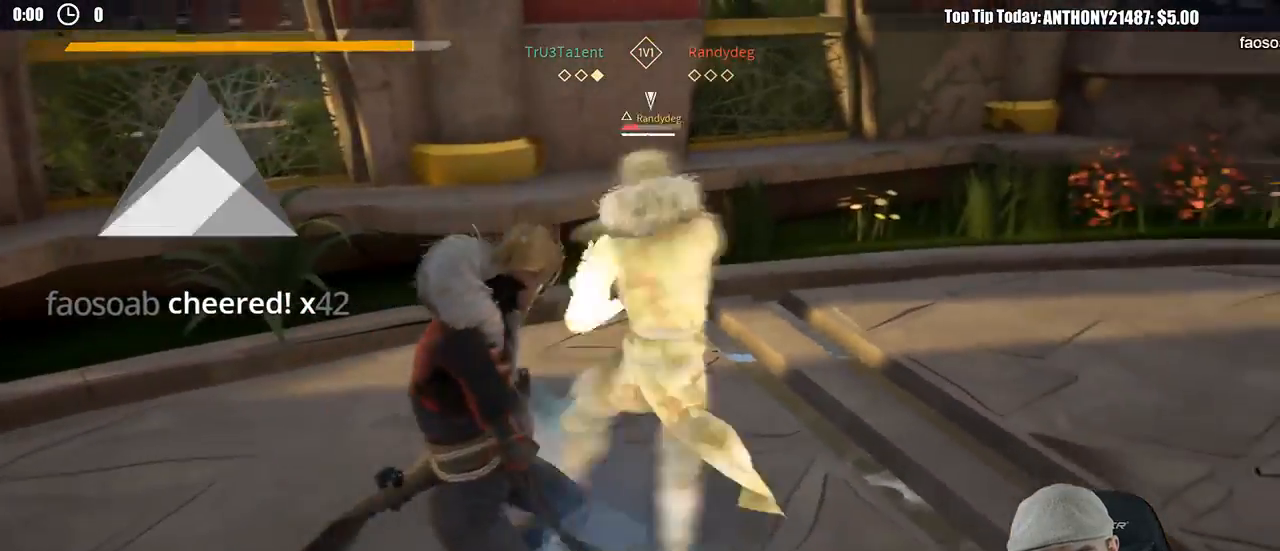
{"buttons": ["X"], "left_stick": "right", "right_stick": "center", "events": [[33, "X", "up"], [417, "L2", "up"], [433, "X", "down"]]}
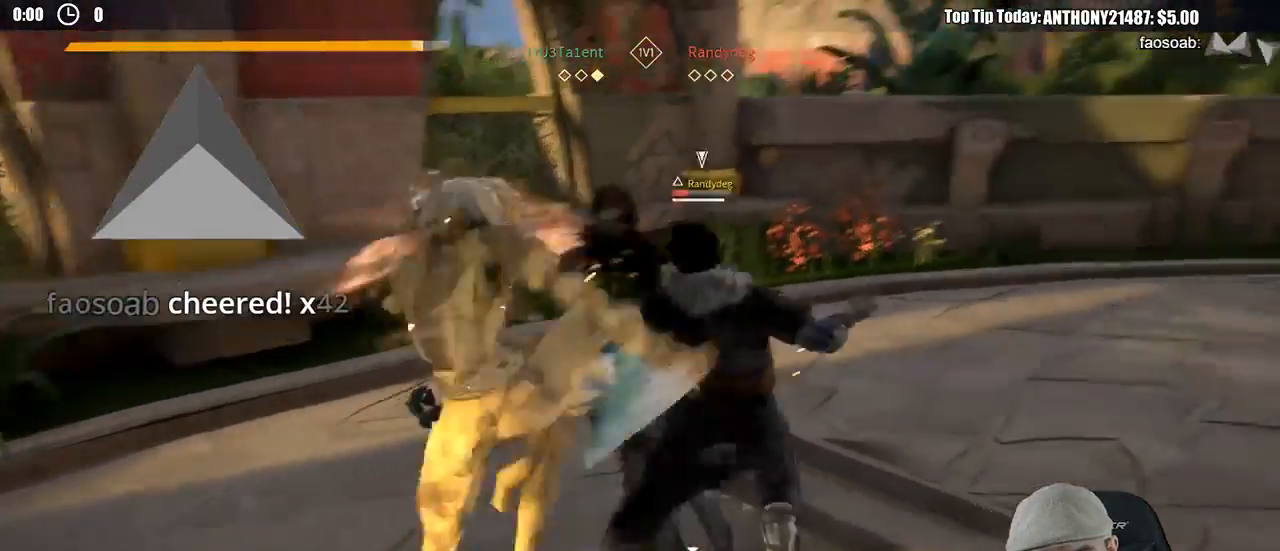
{"buttons": [], "left_stick": "right", "right_stick": "center", "events": [[33, "X", "up"]]}
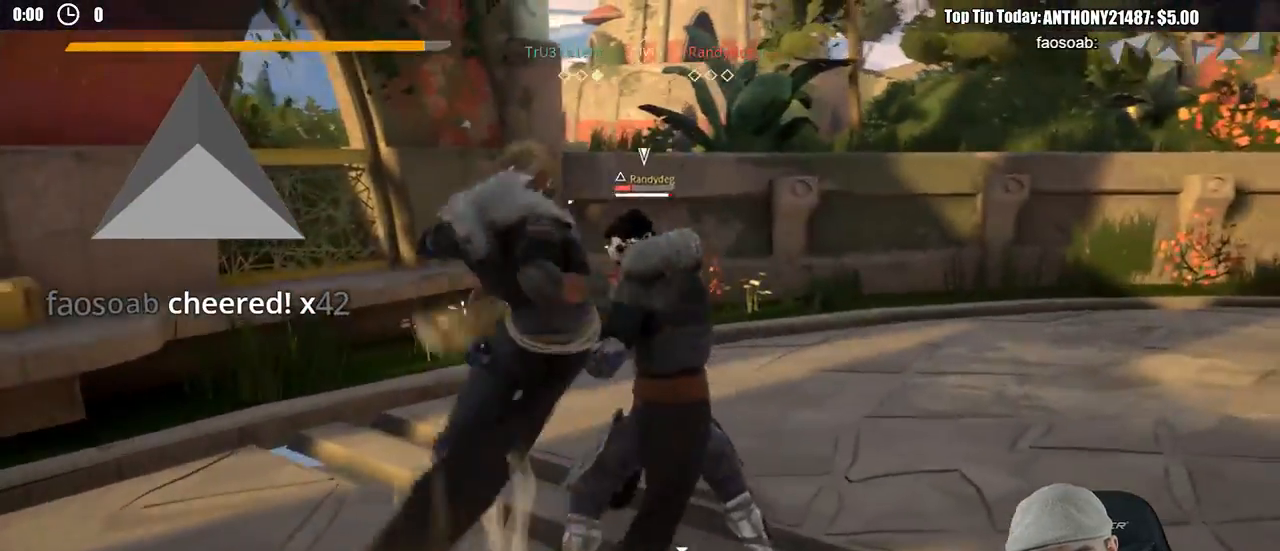
{"buttons": [], "left_stick": "right", "right_stick": "center", "events": [[333, "X", "down"], [417, "X", "up"]]}
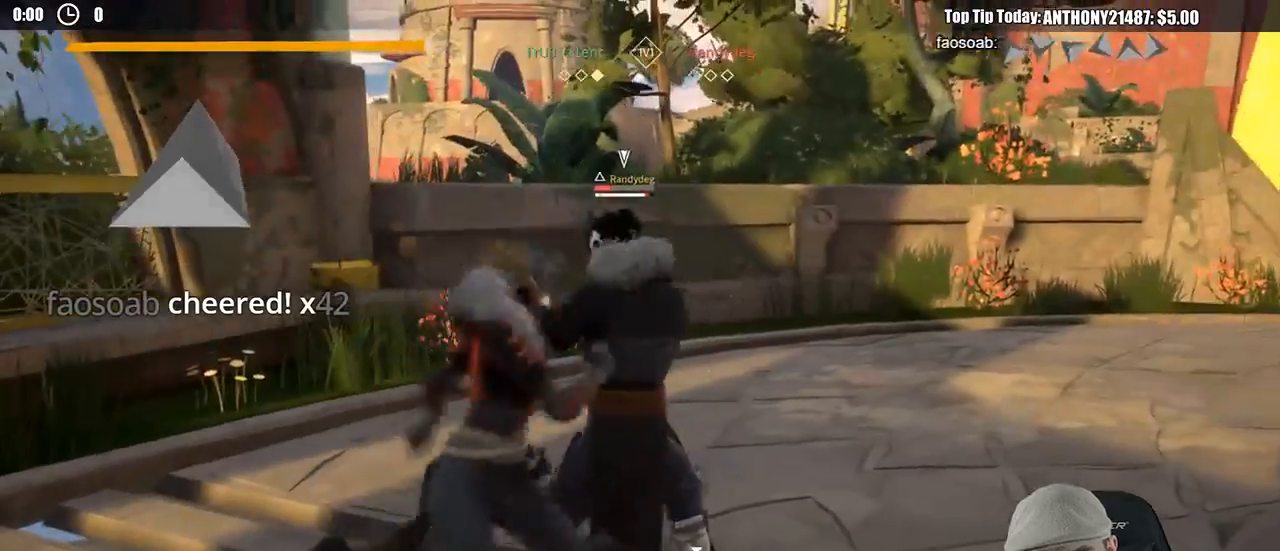
{"buttons": [], "left_stick": "right", "right_stick": "center", "events": []}
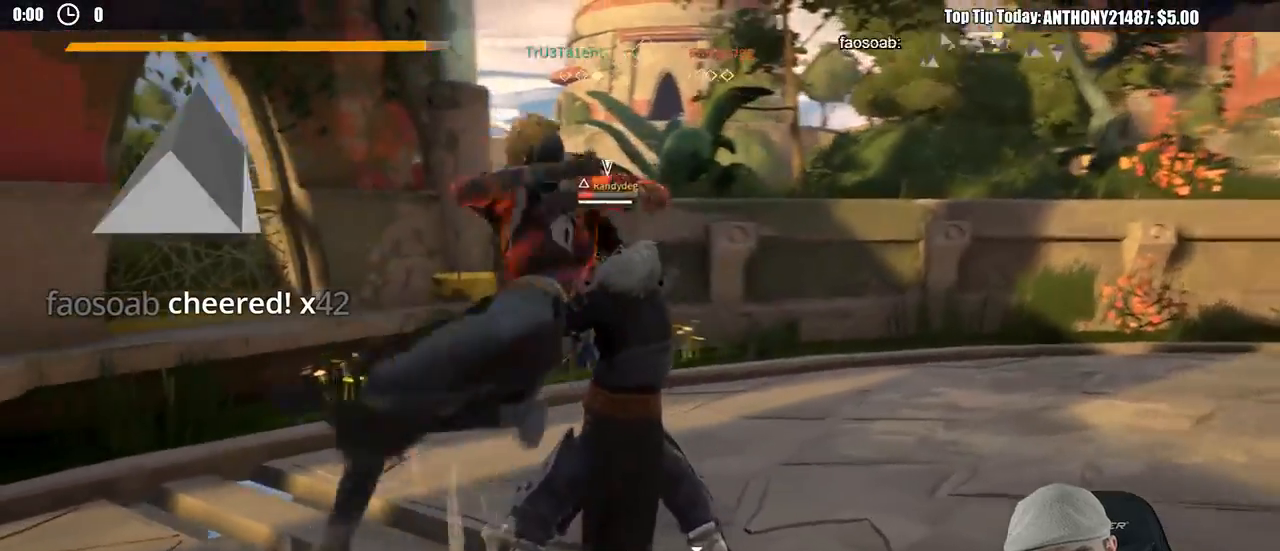
{"buttons": [], "left_stick": "right", "right_stick": "center", "events": []}
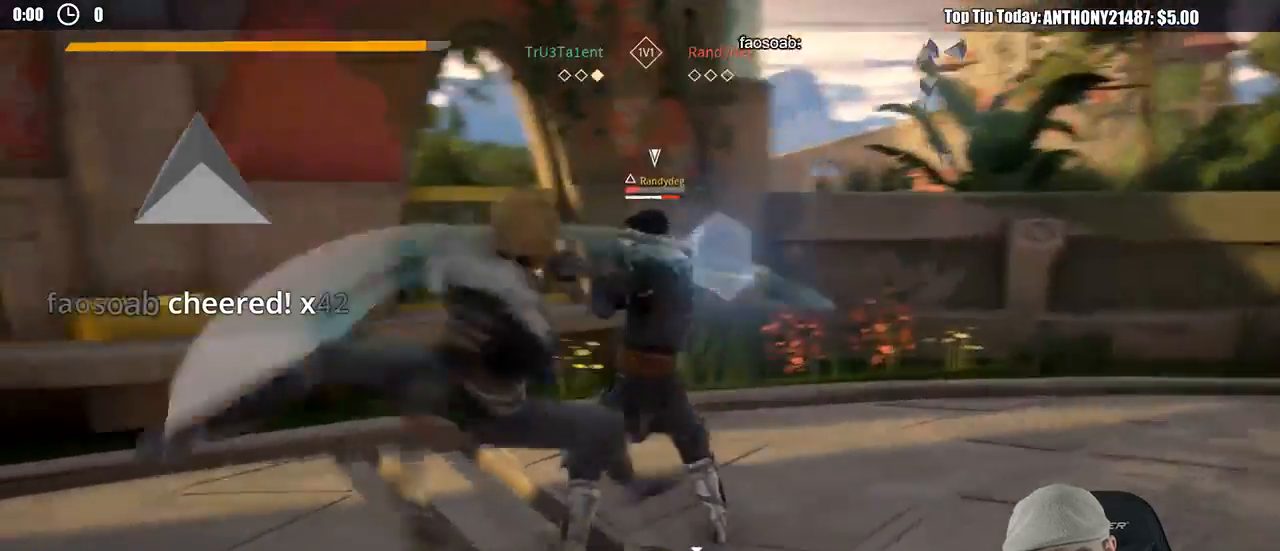
{"buttons": [], "left_stick": "right", "right_stick": "center", "events": [[117, "X", "down"], [217, "X", "up"]]}
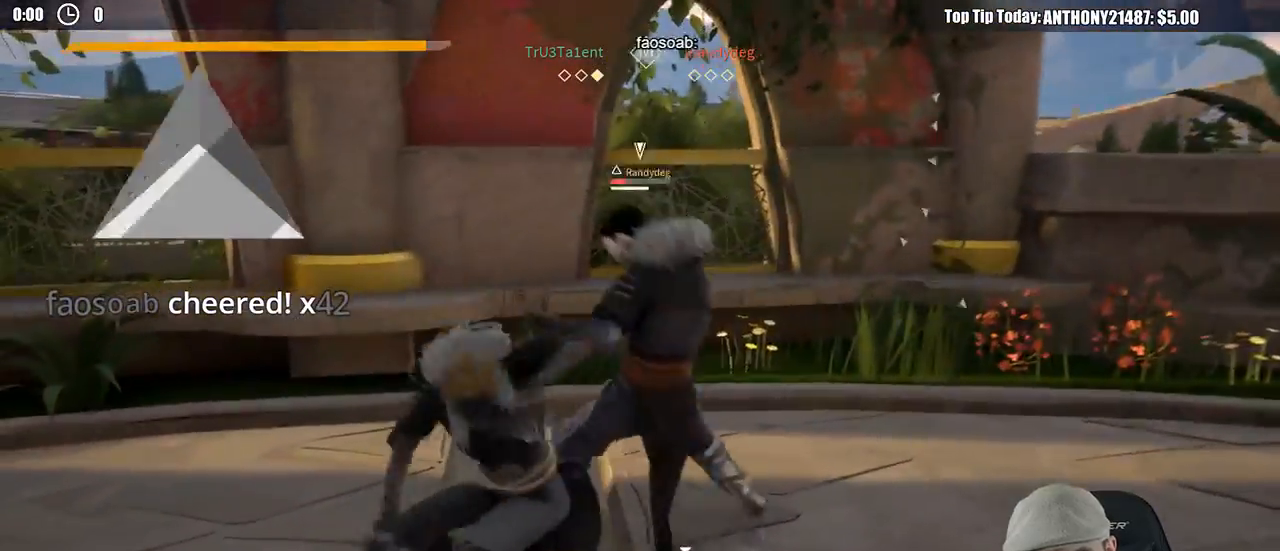
{"buttons": [], "left_stick": "right", "right_stick": "center", "events": [[267, "X", "down"], [367, "X", "up"]]}
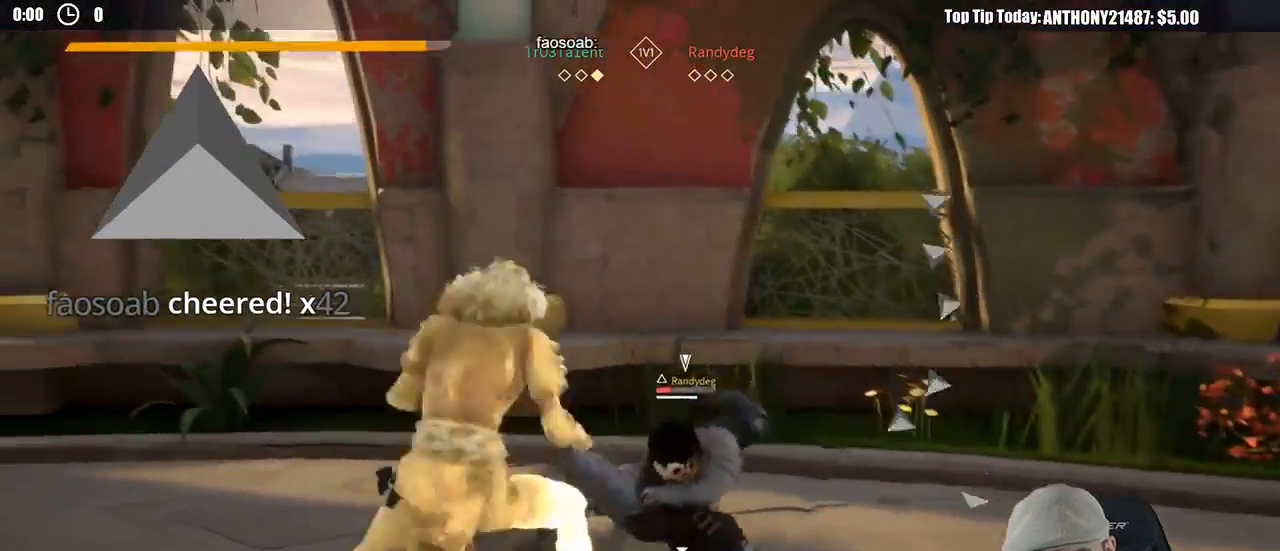
{"buttons": [], "left_stick": "right", "right_stick": "center", "events": []}
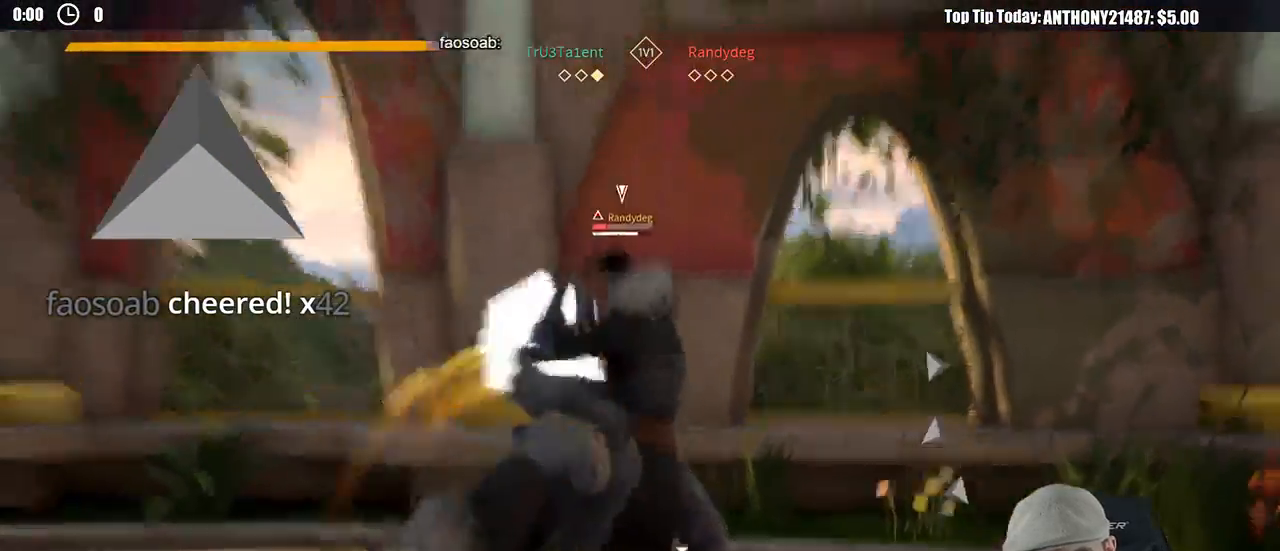
{"buttons": [], "left_stick": "right", "right_stick": "center", "events": [[283, "X", "down"], [367, "X", "up"]]}
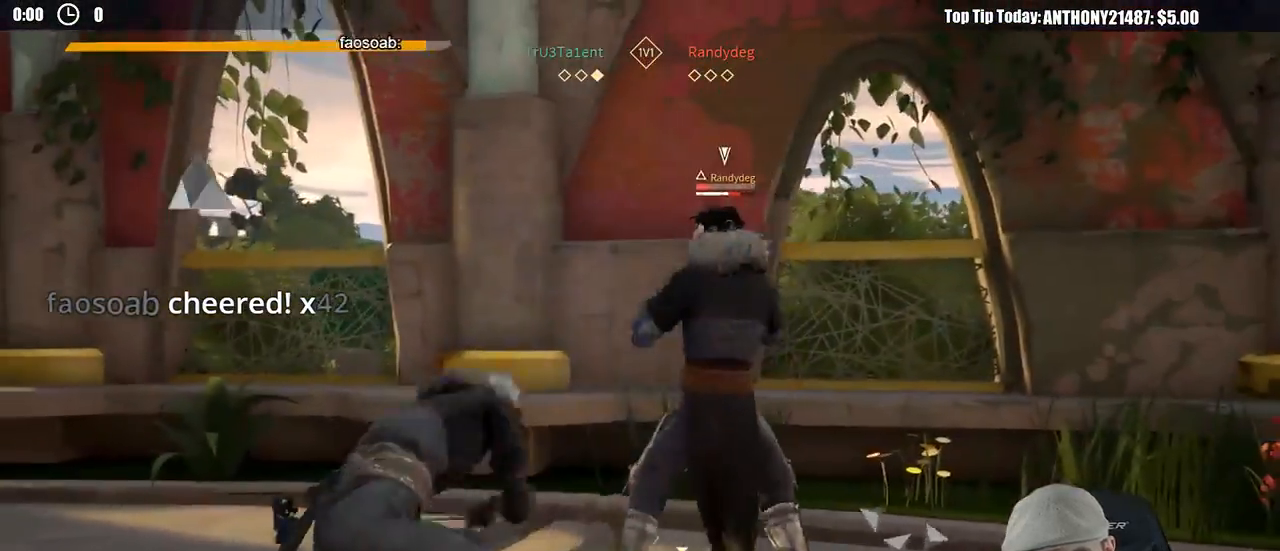
{"buttons": [], "left_stick": "right", "right_stick": "center", "events": []}
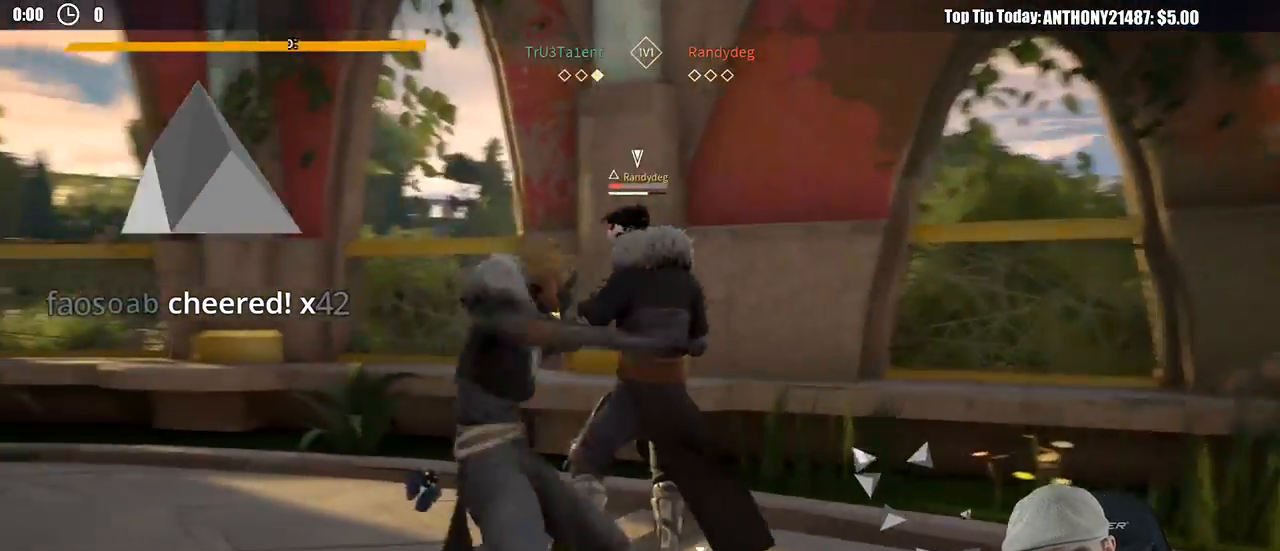
{"buttons": [], "left_stick": "down", "right_stick": "center", "events": [[417, "left_stick", "down"]]}
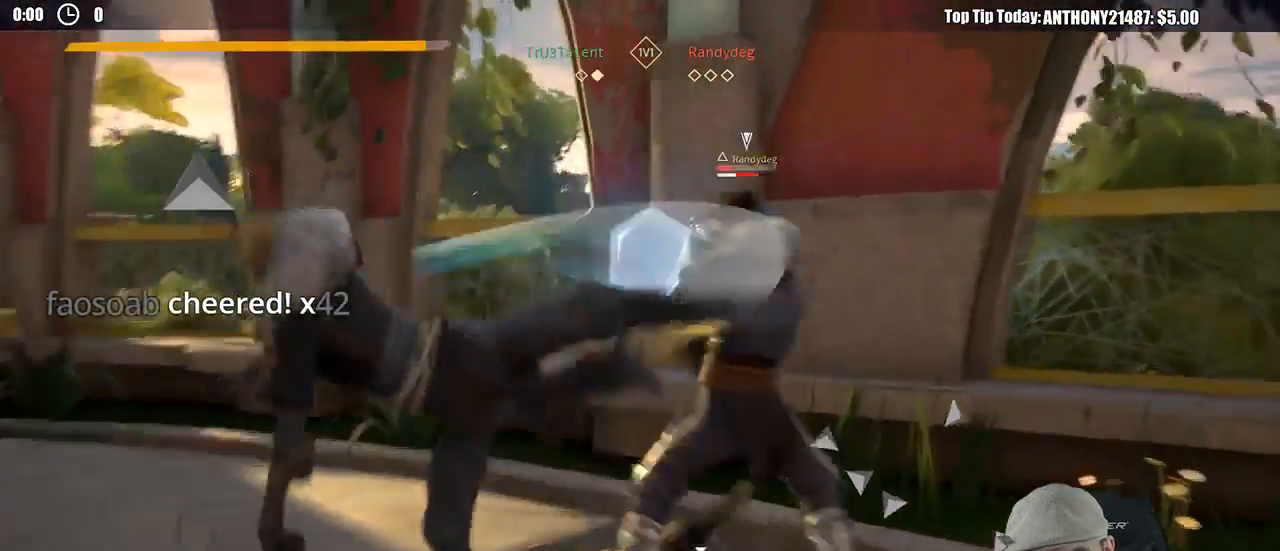
{"buttons": [], "left_stick": "down-left", "right_stick": "center", "events": [[217, "X", "down"], [300, "X", "up"], [483, "left_stick", "down-left"]]}
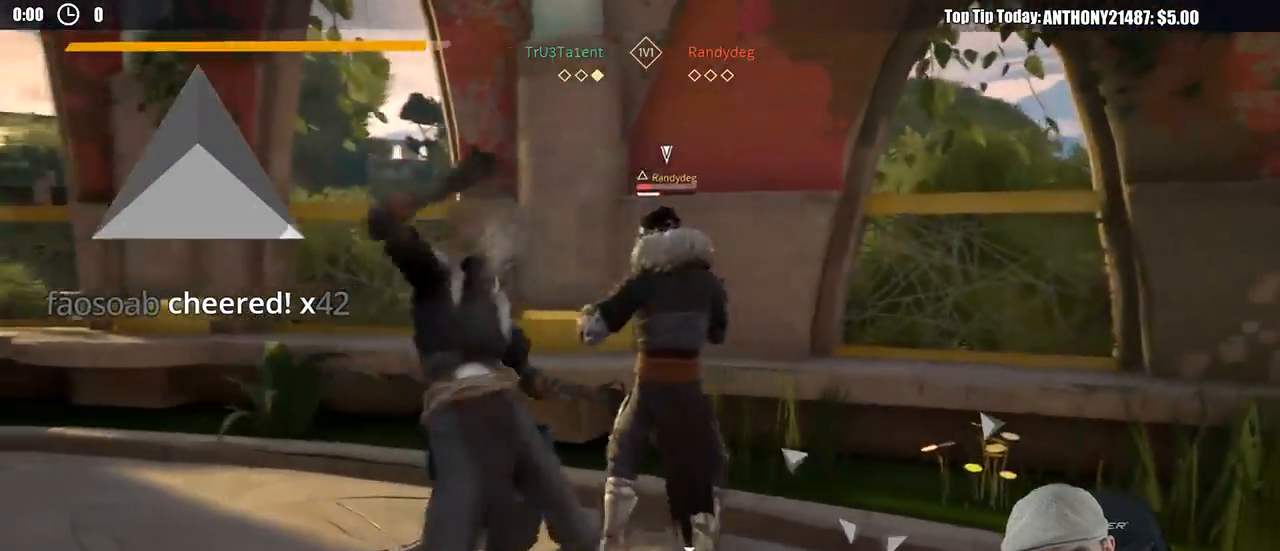
{"buttons": [], "left_stick": "up-right", "right_stick": "center", "events": [[117, "left_stick", "center"], [250, "left_stick", "up"], [300, "Y", "down"], [317, "left_stick", "up-right"], [417, "Y", "up"]]}
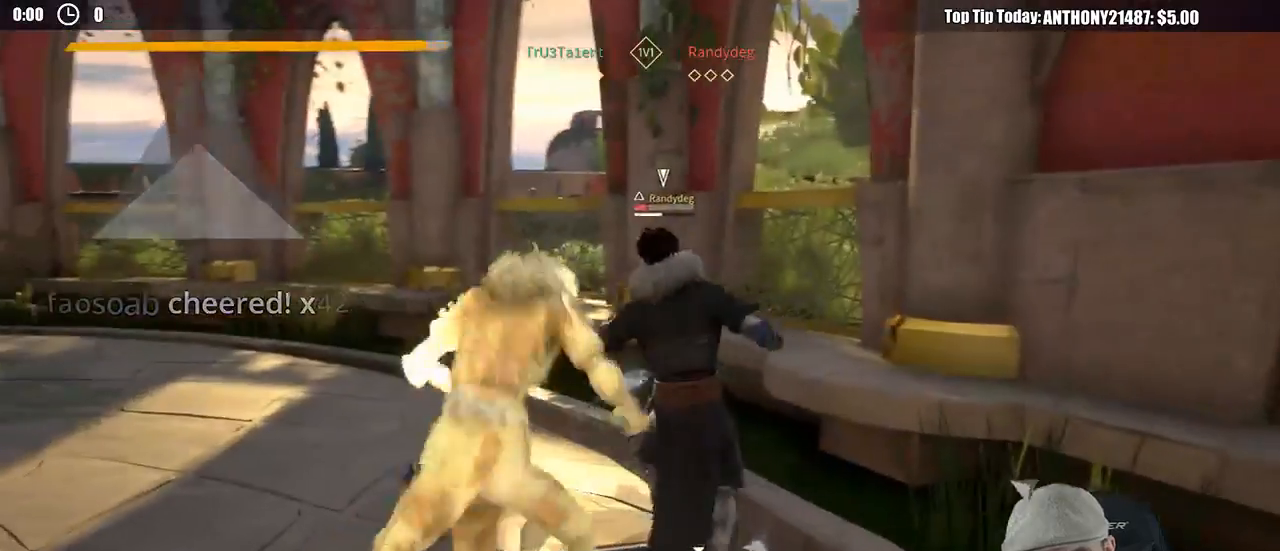
{"buttons": [], "left_stick": "up-right", "right_stick": "center", "events": []}